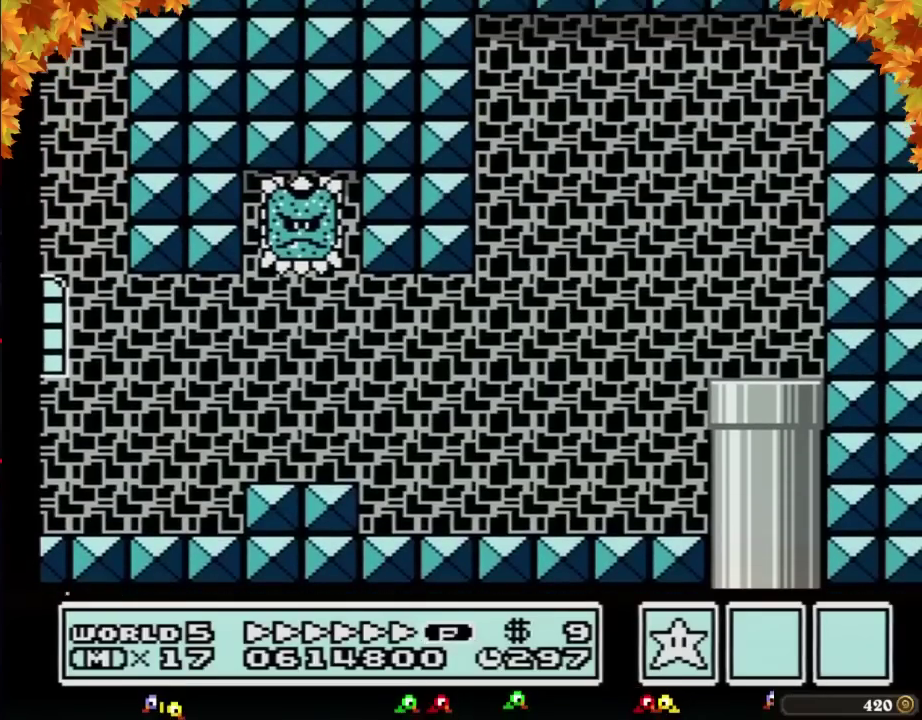
Gameplay with a controller (Nintendo layout); each line is a JSON object with the inputs held at the frame after it. "events" lists button and stick changes between this image and that frame as [ms after this image, input, new state], when the widget could be followed in between. Not read: L3 R3.
{"buttons": ["B", "DPAD_UP", "DPAD_LEFT"], "events": [[50, "DPAD_UP", "down"], [333, "DPAD_UP", "up"], [433, "DPAD_UP", "down"]]}
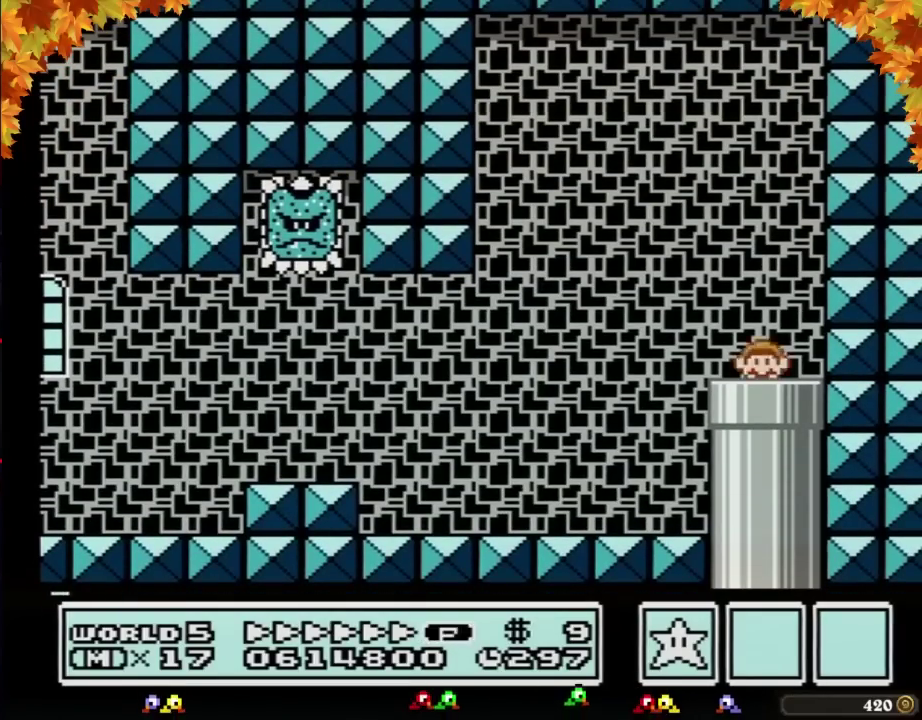
{"buttons": ["B", "DPAD_LEFT"], "events": [[83, "DPAD_UP", "up"], [250, "DPAD_UP", "down"], [333, "DPAD_UP", "up"]]}
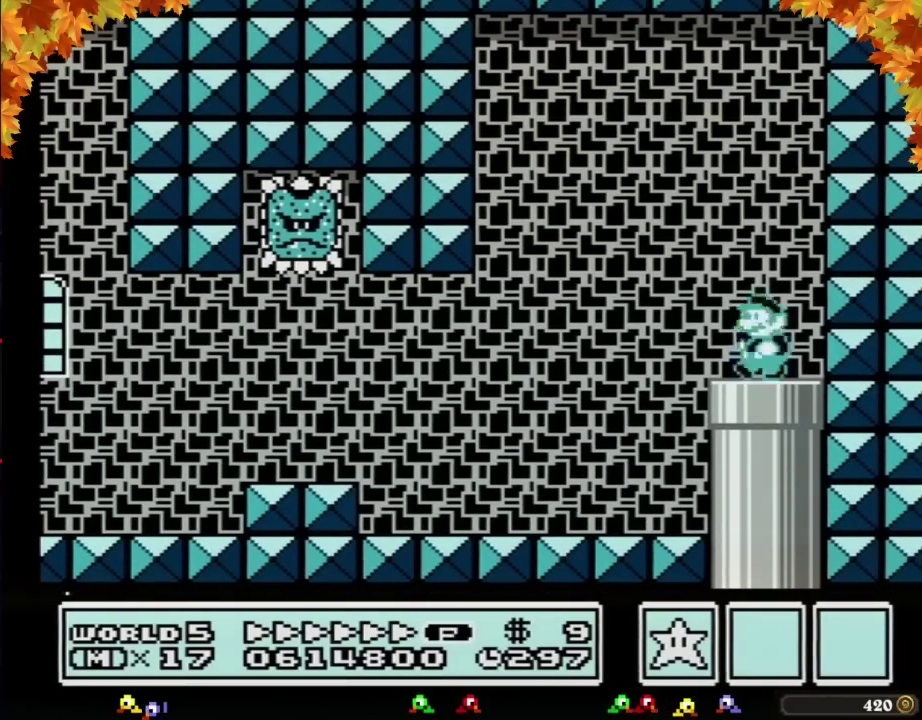
{"buttons": ["B", "DPAD_UP", "DPAD_LEFT"], "events": [[183, "A", "down"], [250, "DPAD_UP", "down"], [283, "A", "up"], [300, "DPAD_UP", "up"], [367, "DPAD_UP", "down"]]}
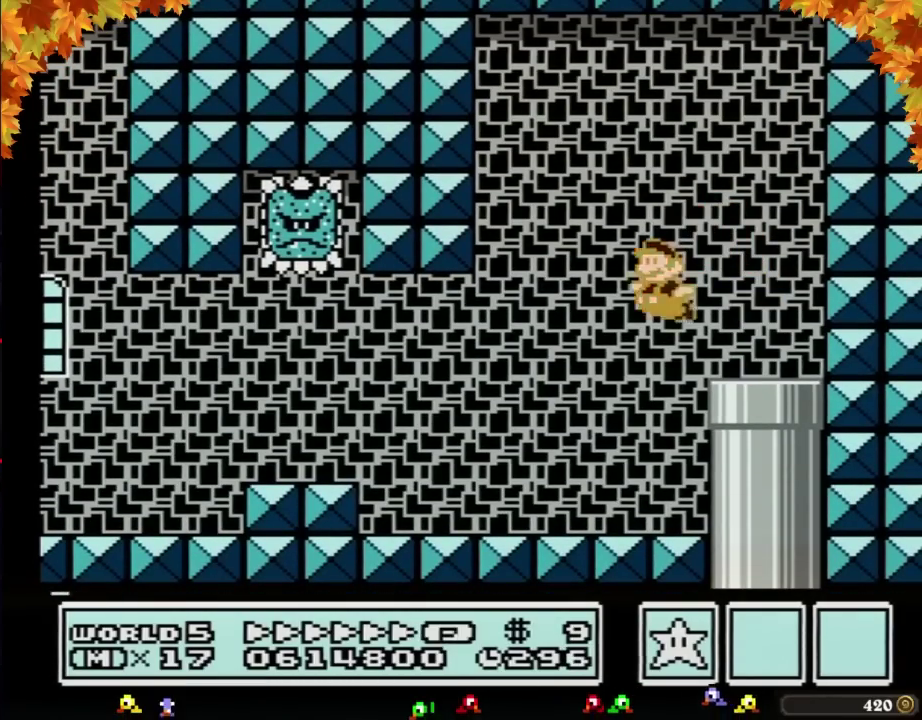
{"buttons": ["A", "B", "DPAD_UP", "DPAD_LEFT"], "events": [[150, "DPAD_UP", "up"], [433, "DPAD_UP", "down"], [467, "A", "down"]]}
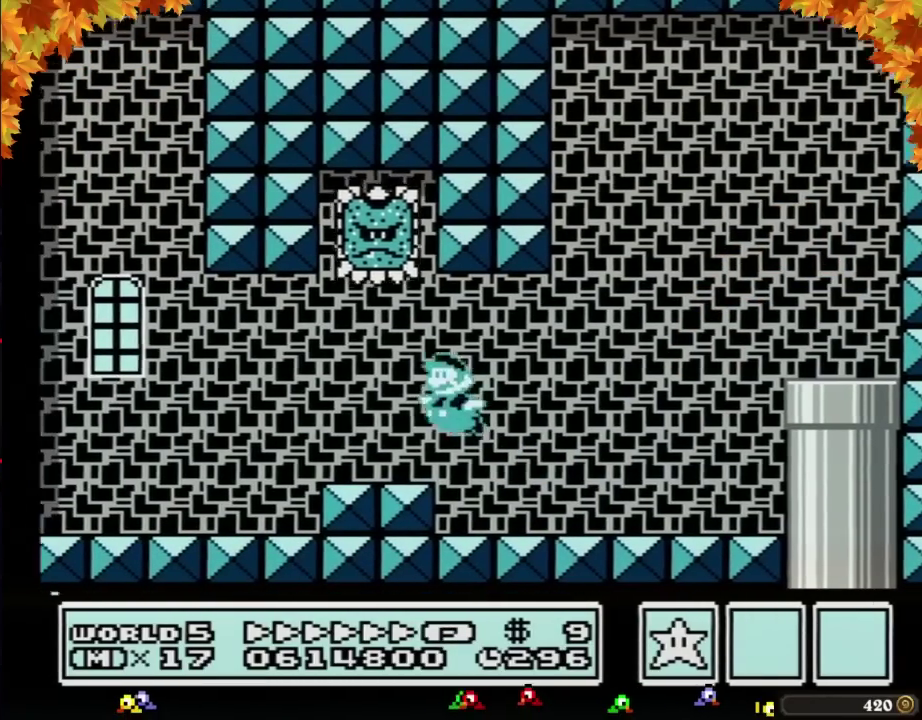
{"buttons": ["B", "DPAD_LEFT"], "events": [[33, "A", "up"], [50, "DPAD_UP", "up"], [250, "DPAD_UP", "down"], [300, "DPAD_UP", "up"]]}
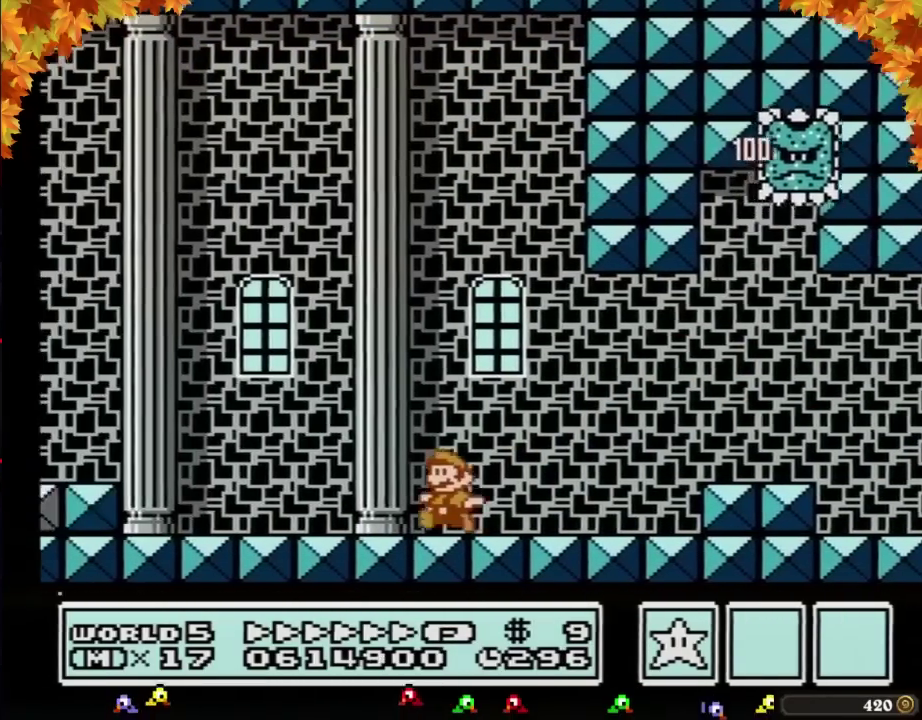
{"buttons": ["B", "DPAD_LEFT"], "events": [[183, "DPAD_UP", "down"], [267, "DPAD_UP", "up"], [367, "A", "down"], [500, "A", "up"]]}
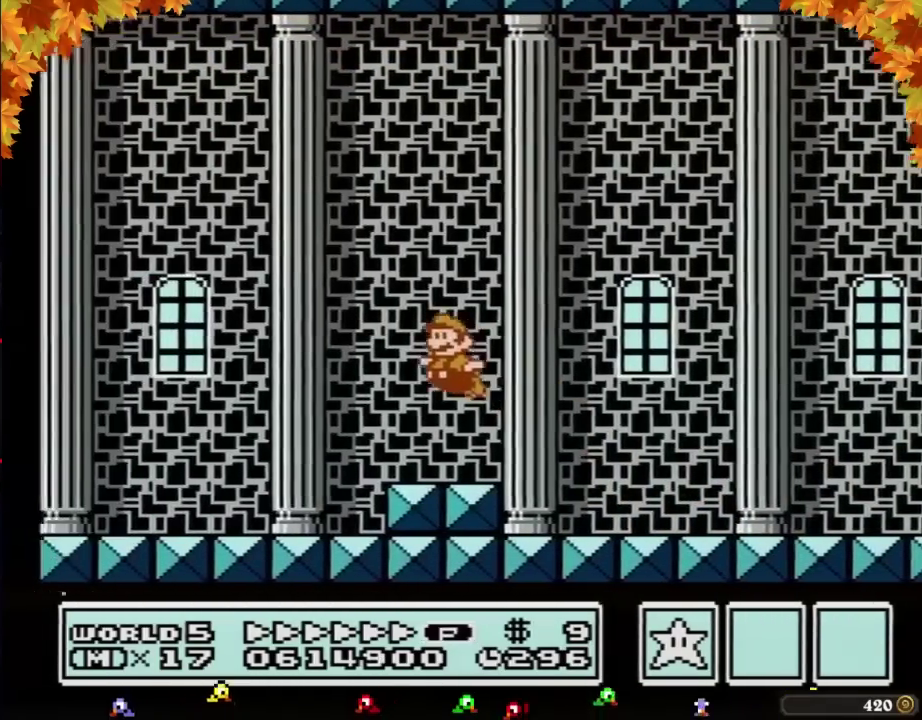
{"buttons": ["B", "DPAD_LEFT"], "events": []}
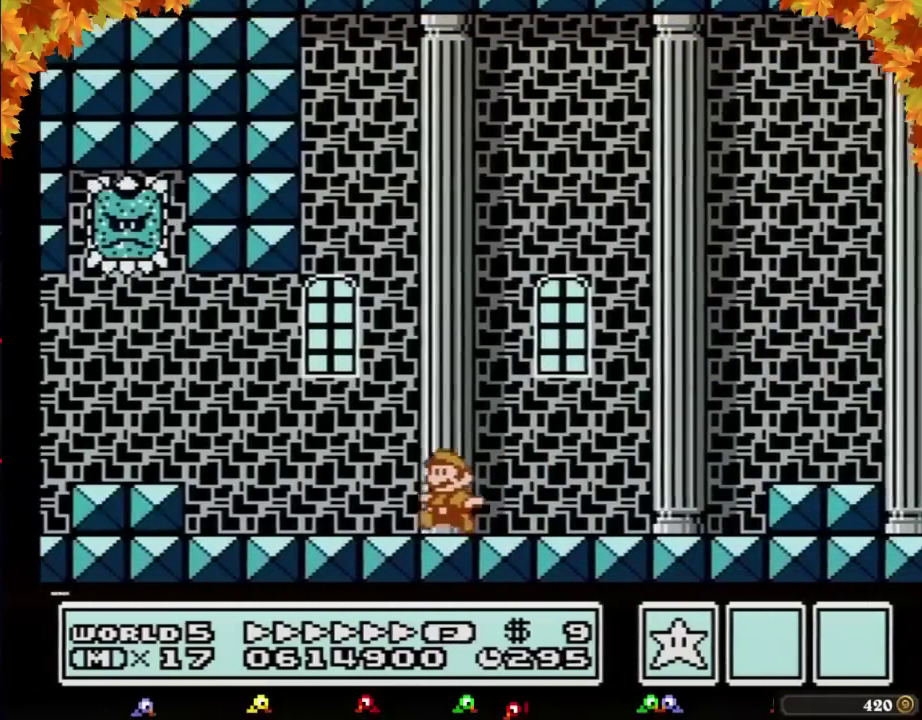
{"buttons": ["B", "DPAD_UP", "DPAD_LEFT"], "events": [[217, "DPAD_DOWN", "down"], [217, "DPAD_LEFT", "up"], [267, "A", "down"], [300, "DPAD_LEFT", "down"], [333, "A", "up"], [333, "DPAD_DOWN", "up"], [400, "DPAD_UP", "down"]]}
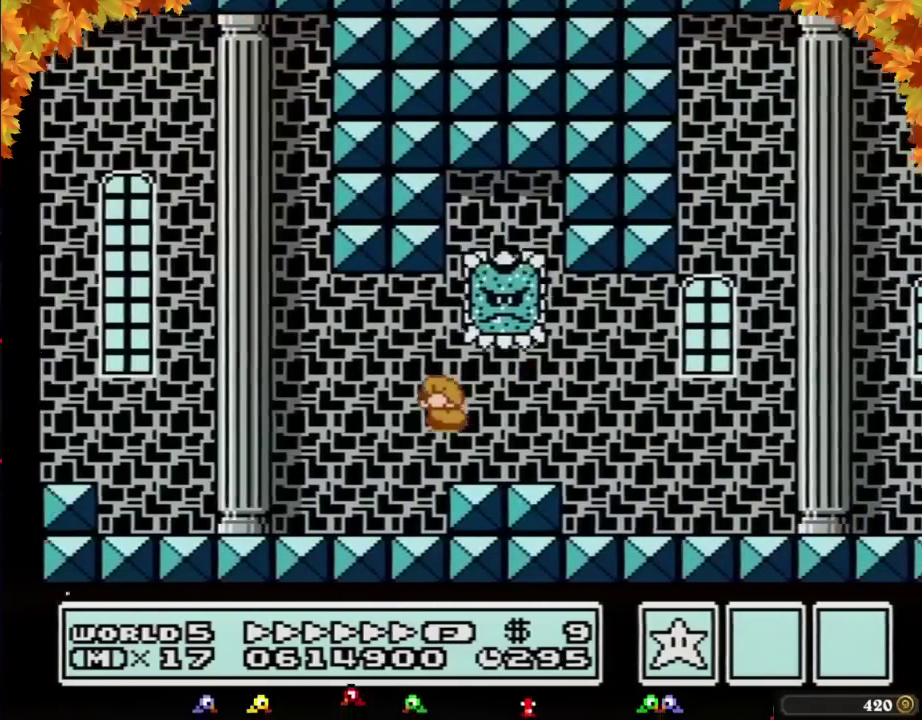
{"buttons": ["A", "B", "DPAD_UP", "DPAD_LEFT"], "events": [[50, "DPAD_UP", "up"], [367, "DPAD_UP", "down"], [433, "A", "down"]]}
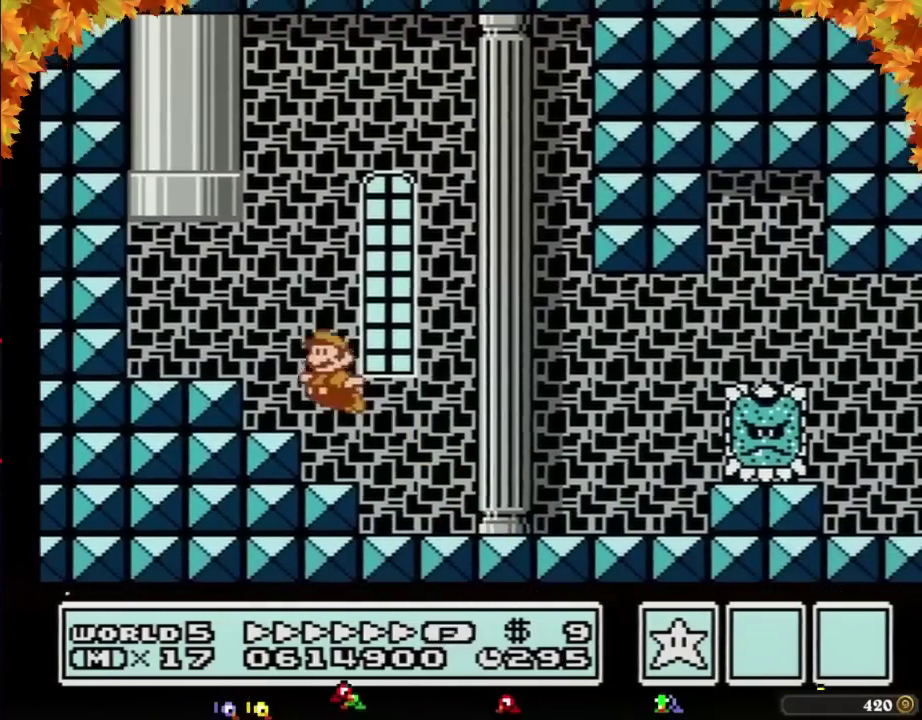
{"buttons": ["A", "B"], "events": [[183, "DPAD_LEFT", "up"], [183, "DPAD_RIGHT", "down"], [450, "DPAD_RIGHT", "up"], [450, "DPAD_UP", "up"]]}
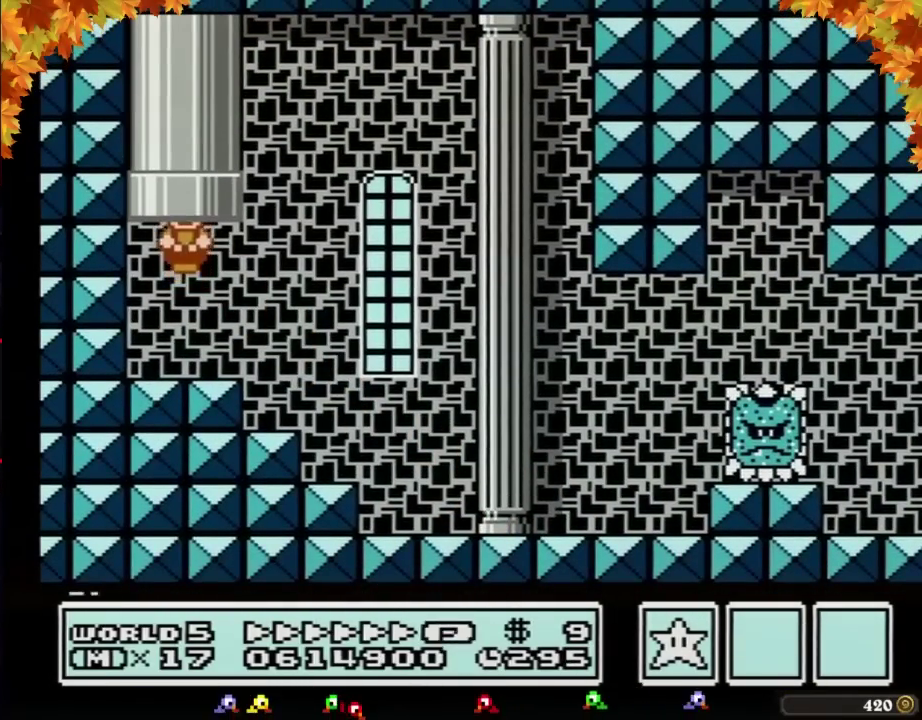
{"buttons": ["B", "DPAD_RIGHT"], "events": [[17, "A", "up"], [450, "DPAD_RIGHT", "down"]]}
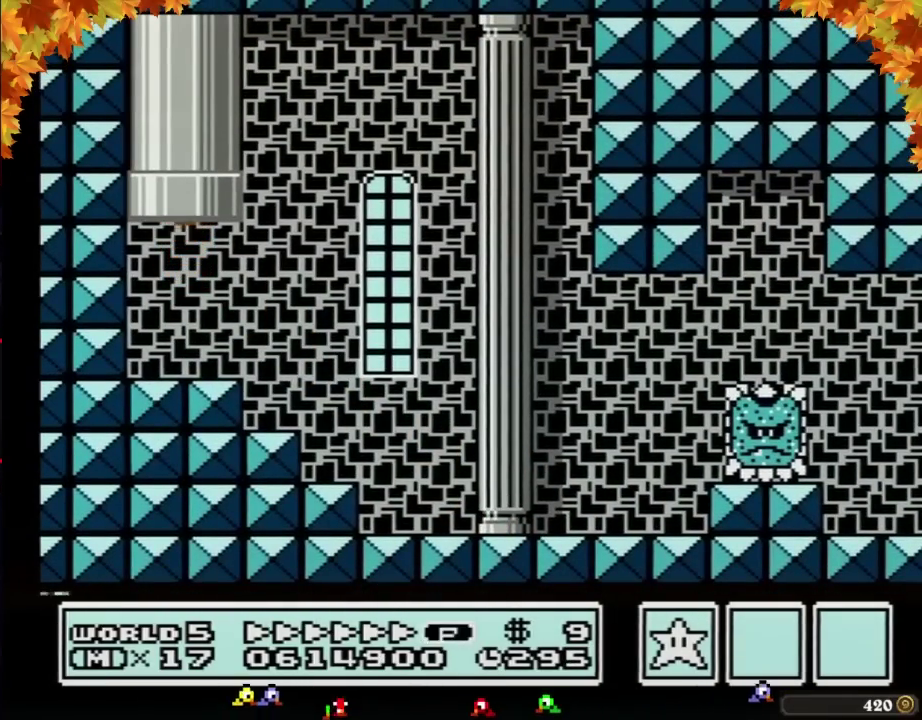
{"buttons": ["B", "DPAD_RIGHT"], "events": []}
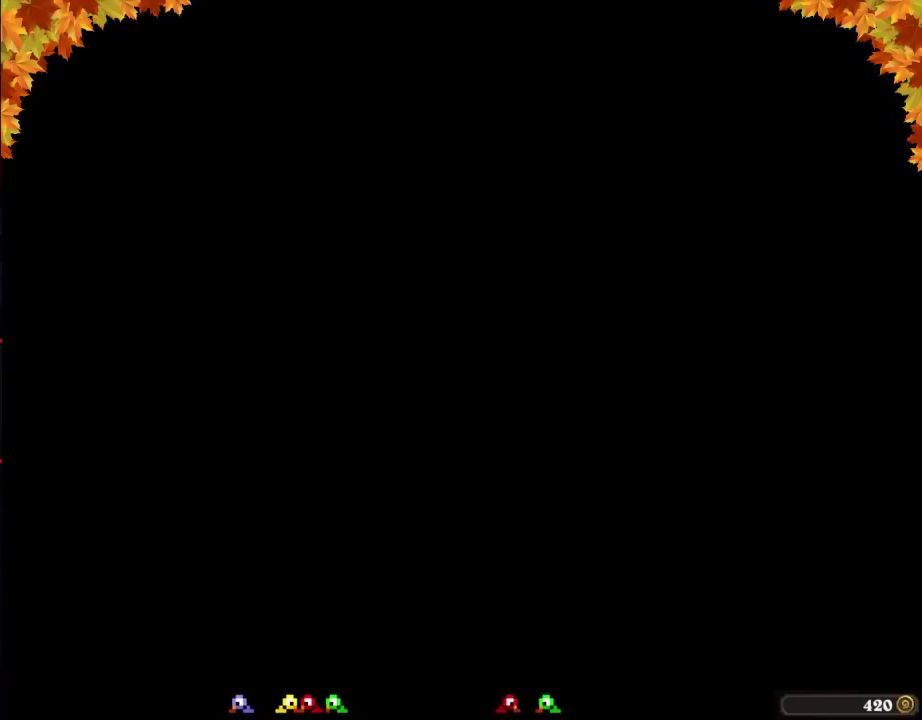
{"buttons": ["B", "DPAD_RIGHT"], "events": []}
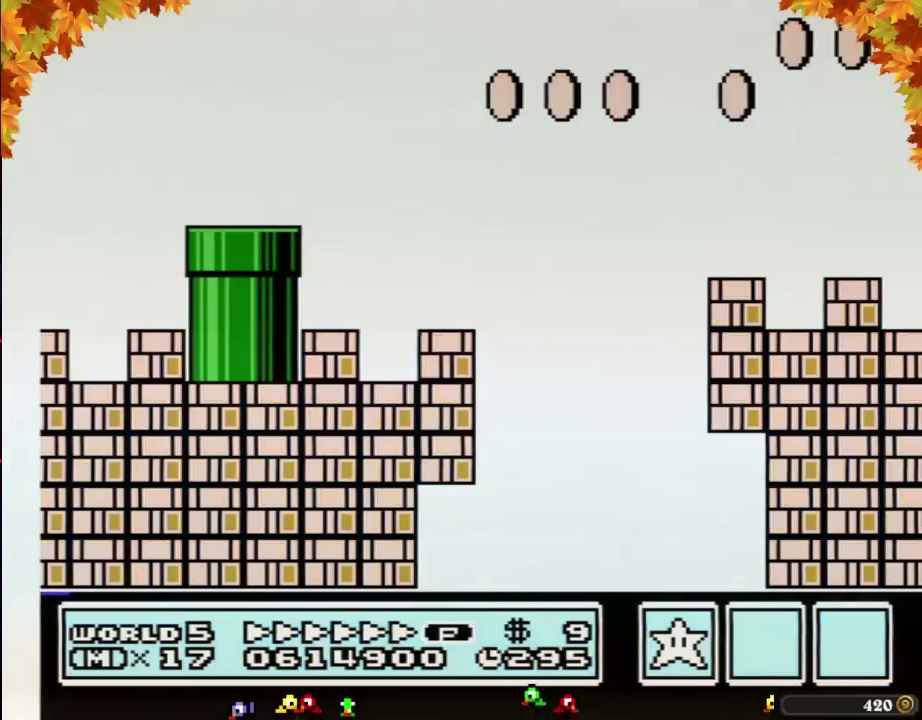
{"buttons": ["B", "DPAD_RIGHT"], "events": []}
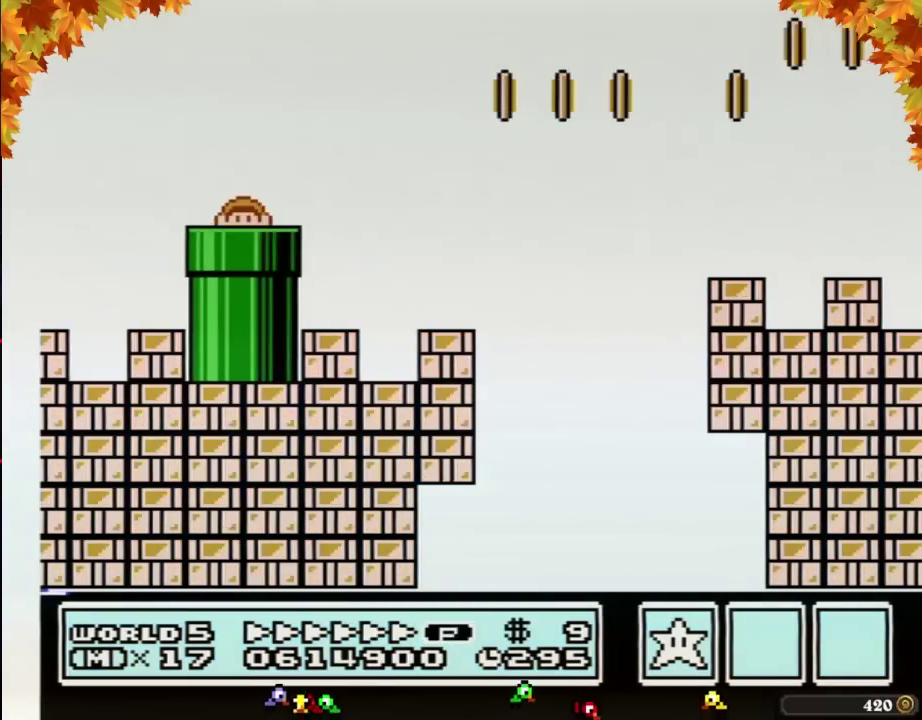
{"buttons": ["B", "DPAD_RIGHT"], "events": []}
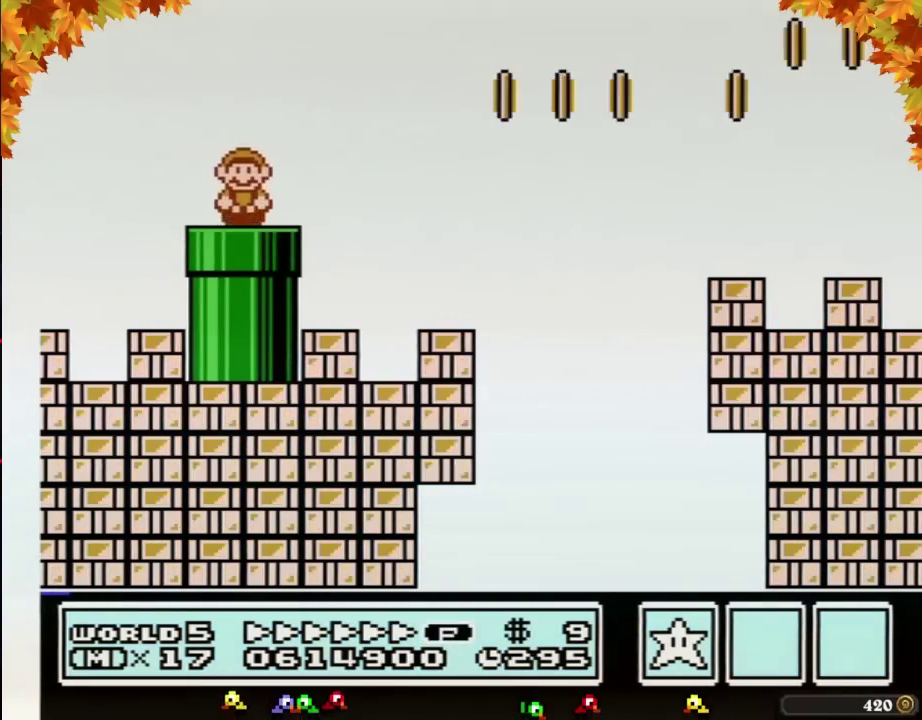
{"buttons": ["A", "B", "DPAD_RIGHT"], "events": [[350, "A", "down"]]}
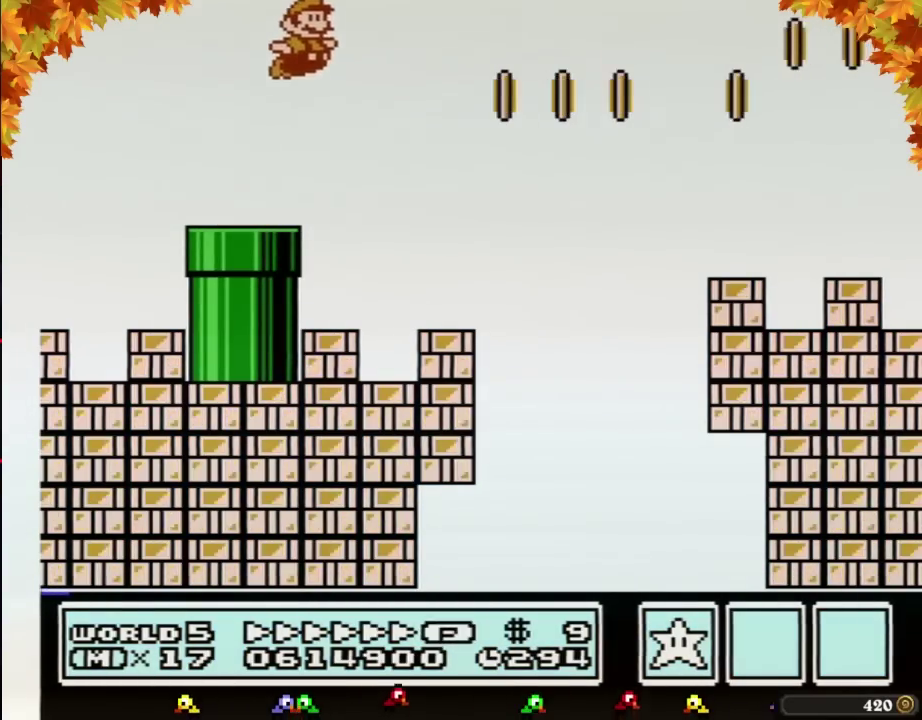
{"buttons": ["B", "DPAD_RIGHT"], "events": [[283, "A", "up"]]}
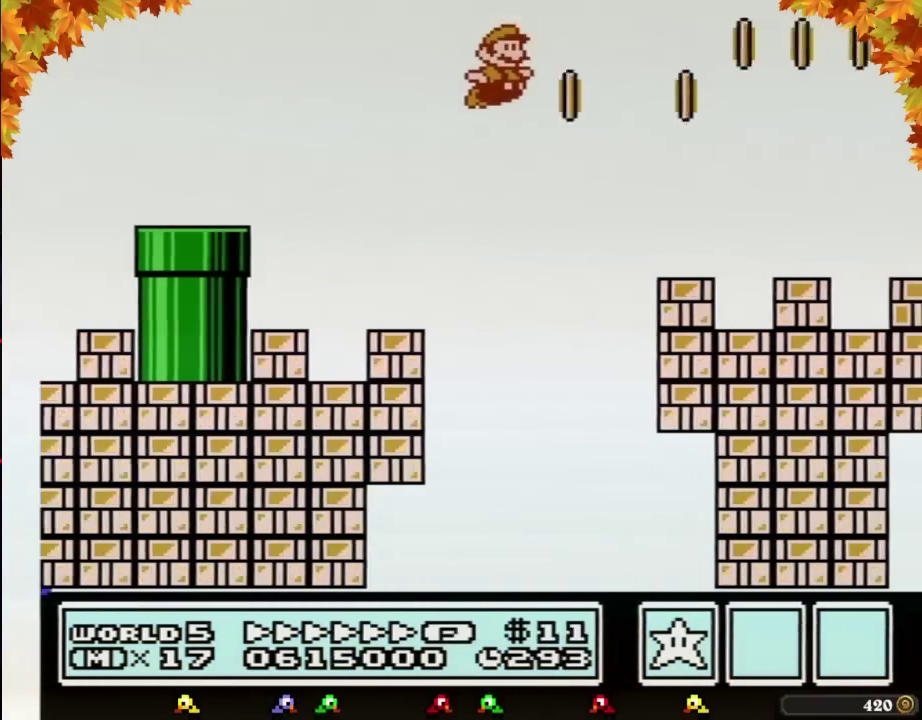
{"buttons": ["B", "DPAD_RIGHT"], "events": []}
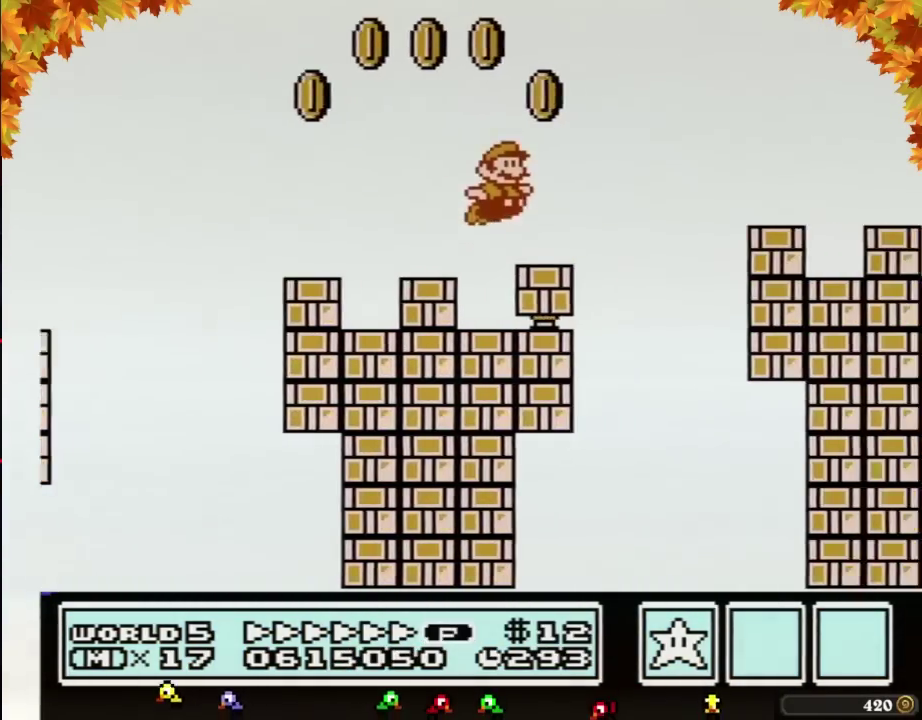
{"buttons": ["B", "DPAD_RIGHT"], "events": [[33, "A", "down"], [383, "A", "up"]]}
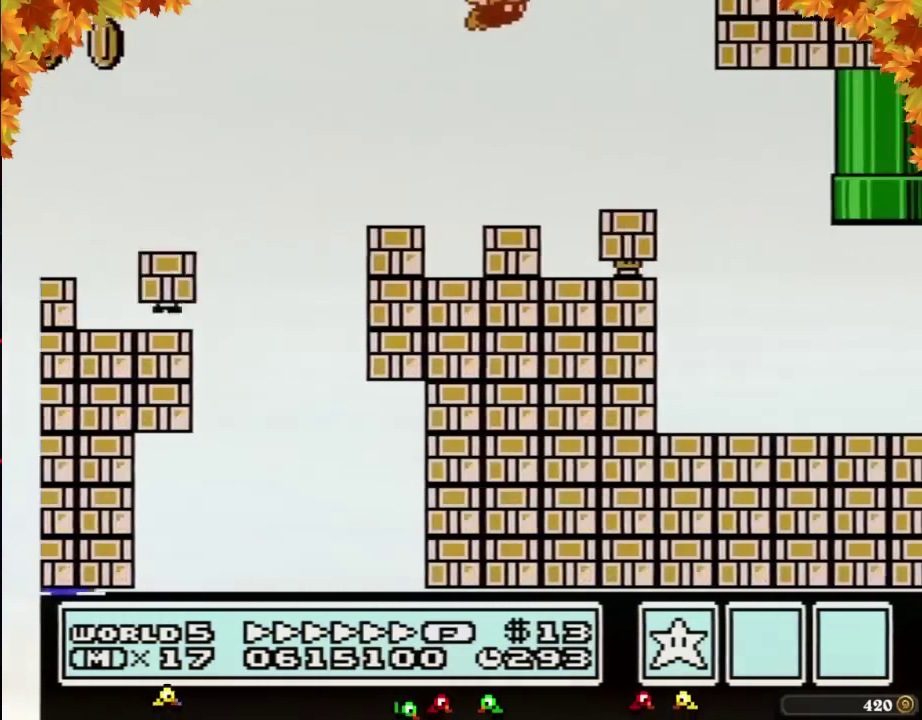
{"buttons": ["B"], "events": [[233, "DPAD_RIGHT", "up"], [267, "DPAD_LEFT", "down"], [483, "DPAD_LEFT", "up"]]}
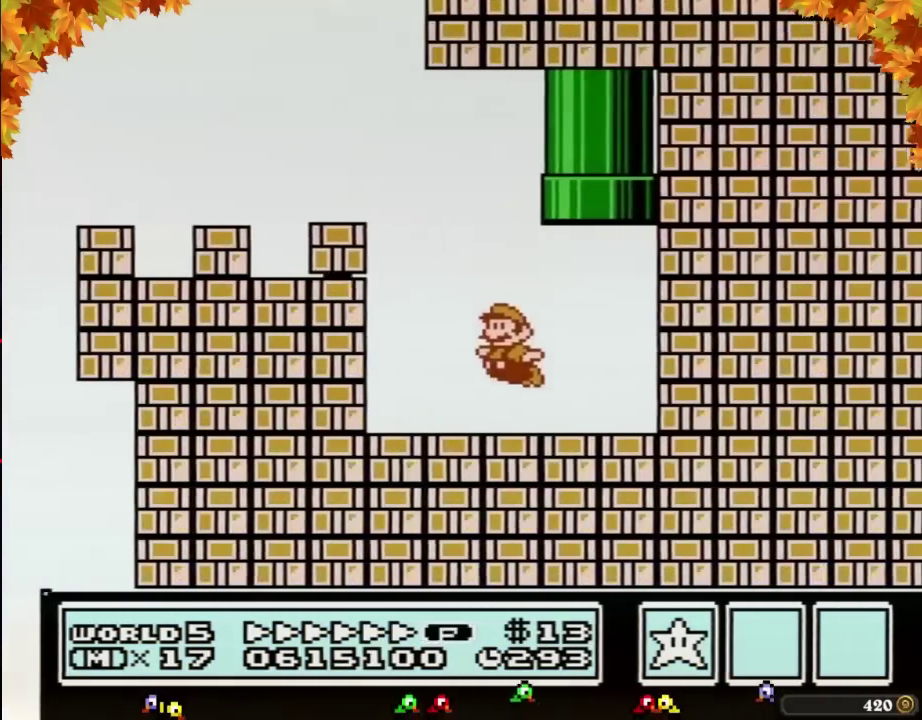
{"buttons": ["A", "B"], "events": [[233, "A", "down"], [267, "DPAD_LEFT", "down"], [267, "DPAD_UP", "down"], [417, "DPAD_LEFT", "up"], [483, "DPAD_UP", "up"]]}
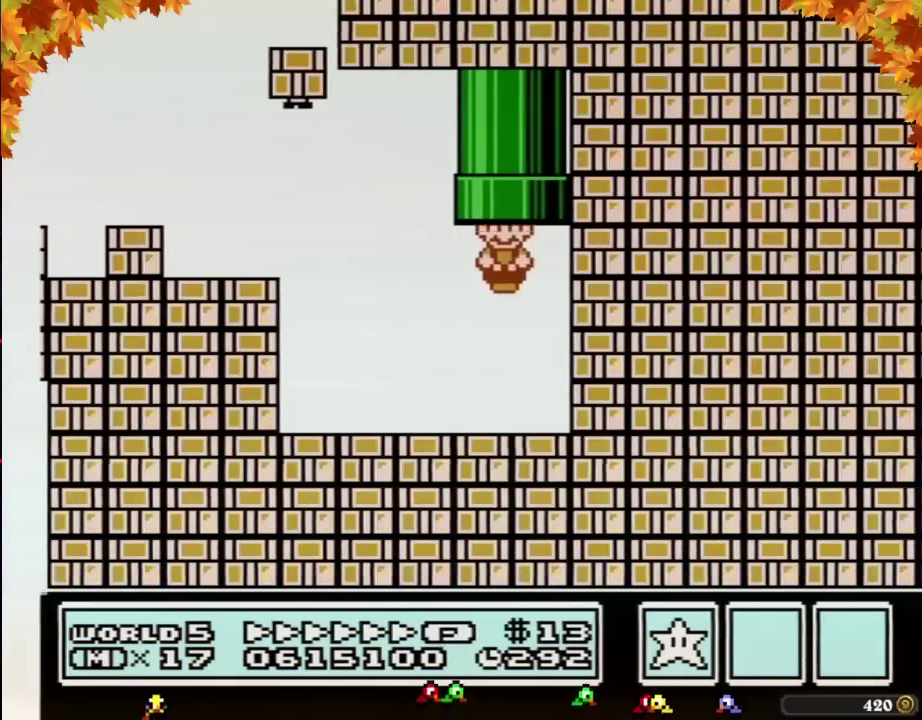
{"buttons": ["B"], "events": [[100, "A", "up"], [100, "B", "up"], [283, "B", "down"]]}
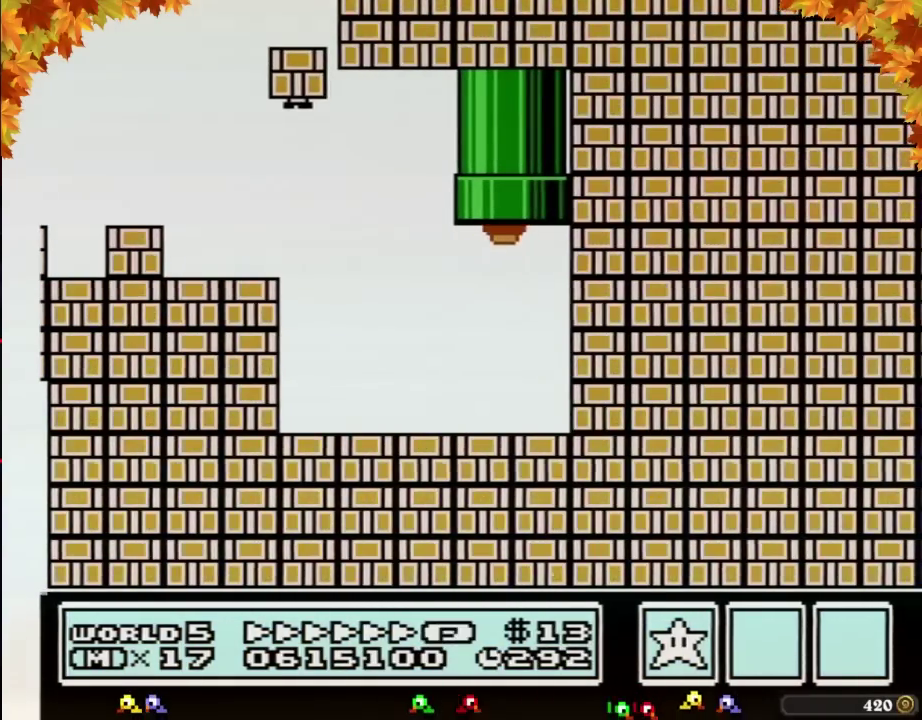
{"buttons": ["B", "DPAD_RIGHT"], "events": [[217, "DPAD_RIGHT", "down"]]}
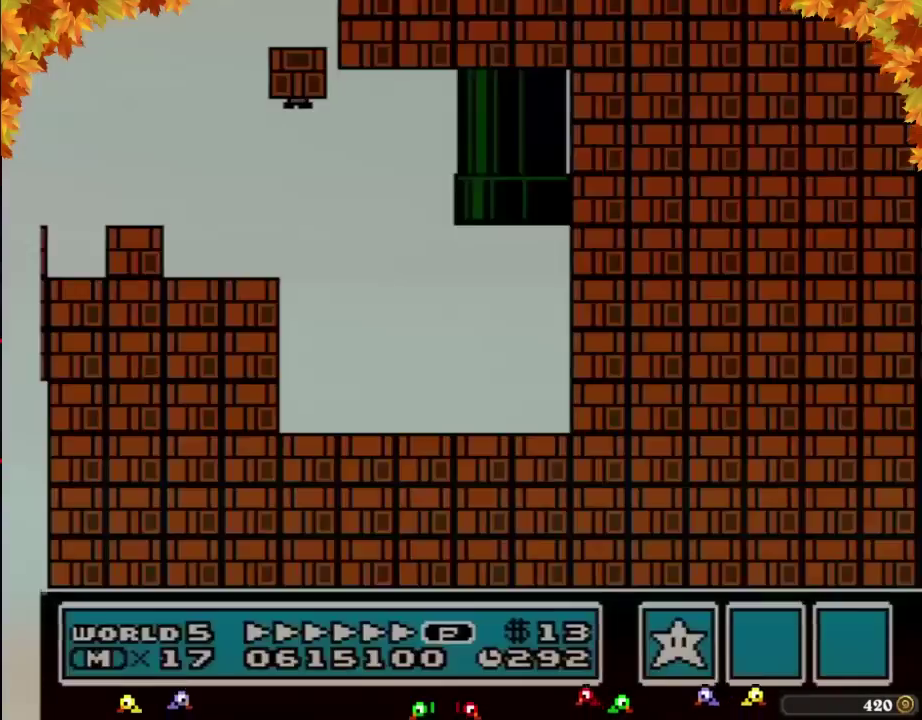
{"buttons": ["B", "DPAD_RIGHT"], "events": []}
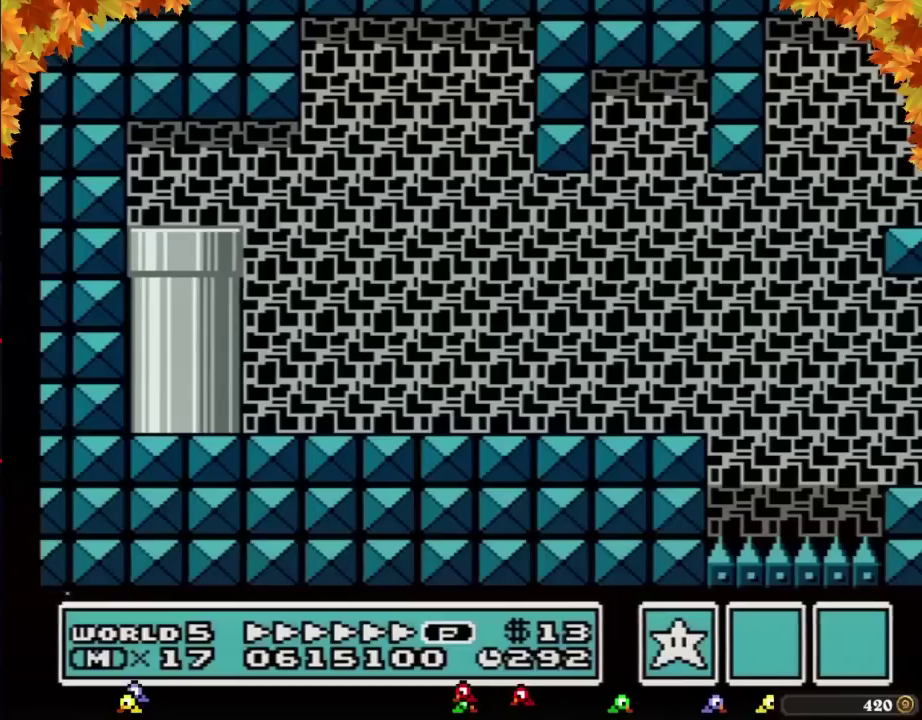
{"buttons": ["B", "DPAD_RIGHT"], "events": []}